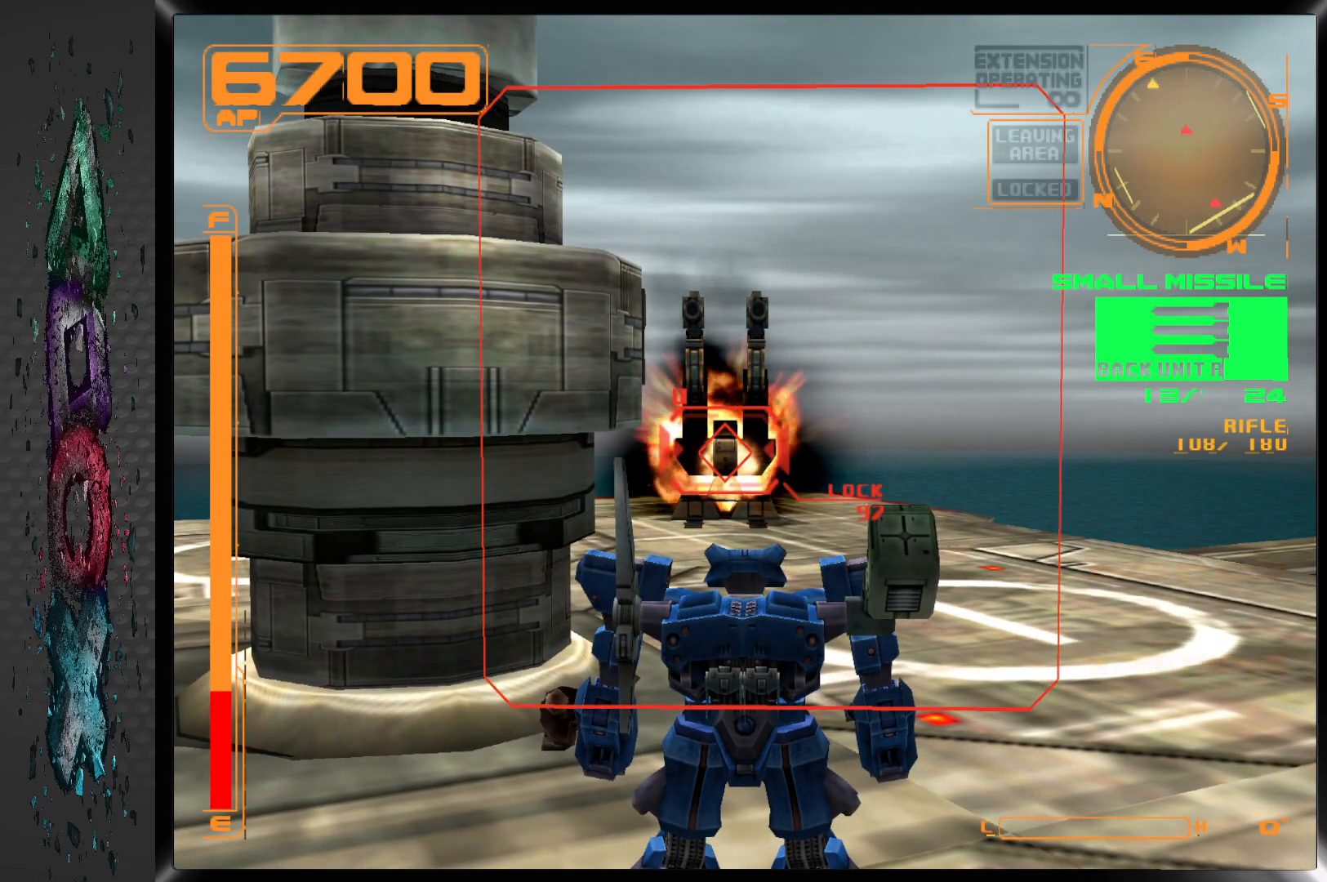
Gameplay with a controller (PlayStation layout); each line is a JSON object with the inputs held at the frame after it. "events" lists button and stick changes between this image and that frame as [ms after this image, input, new state], when the widget could be followed in between.
{"buttons": ["DPAD_UP", "DPAD_RIGHT"], "left_stick": "center", "right_stick": "center", "events": [[433, "DPAD_RIGHT", "down"], [433, "DPAD_UP", "down"]]}
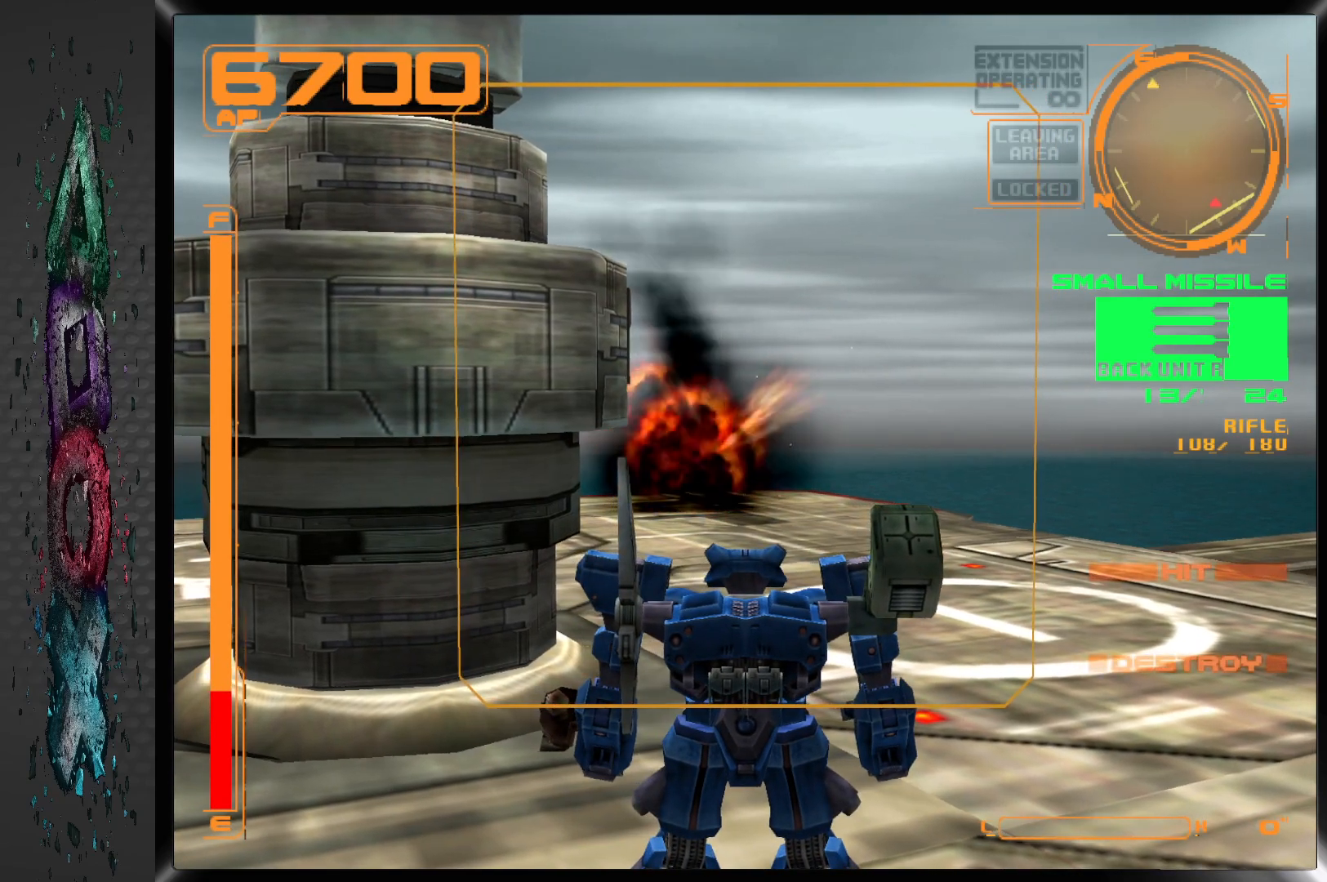
{"buttons": ["DPAD_RIGHT"], "left_stick": "center", "right_stick": "center", "events": [[450, "DPAD_UP", "up"]]}
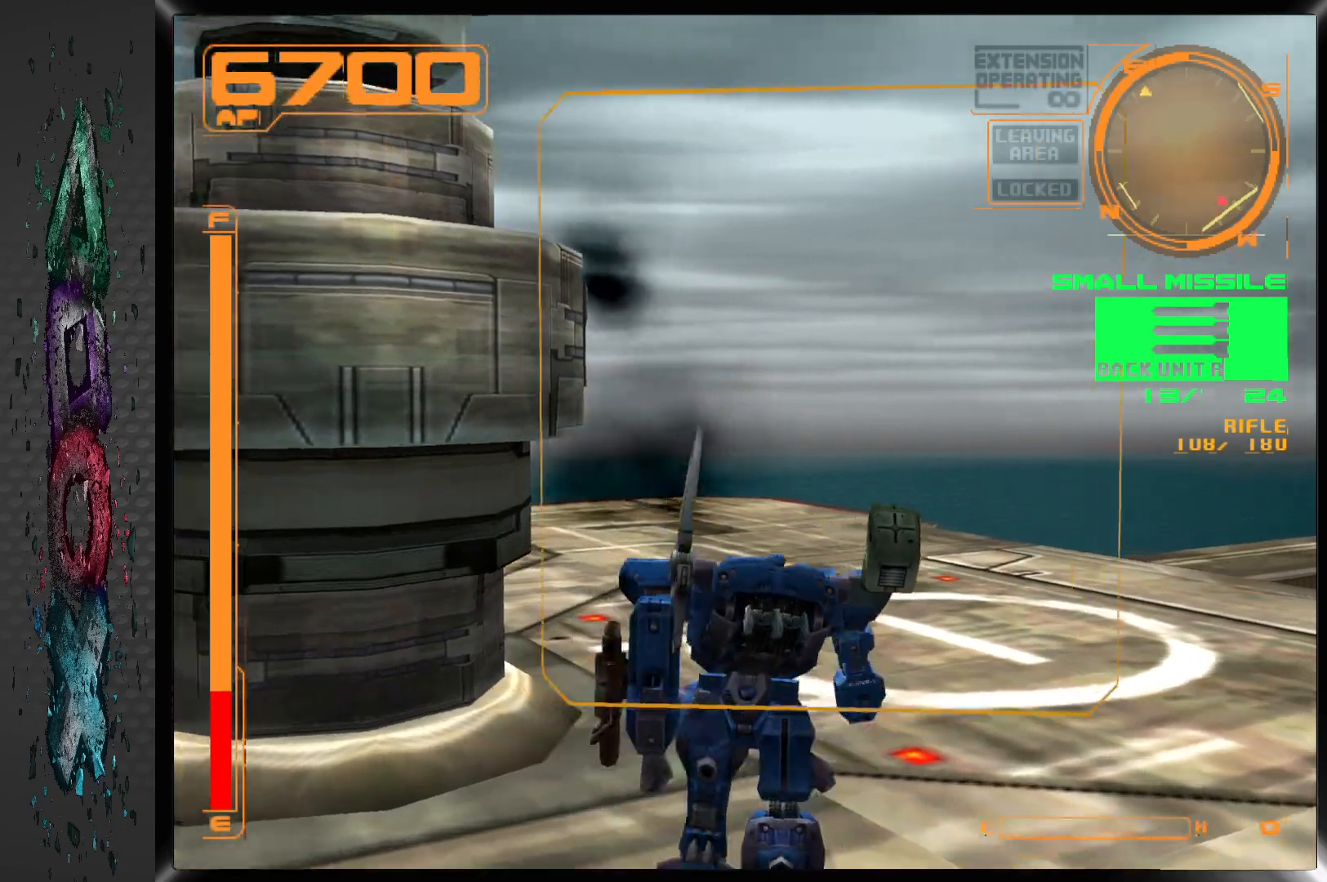
{"buttons": ["DPAD_RIGHT"], "left_stick": "center", "right_stick": "center", "events": []}
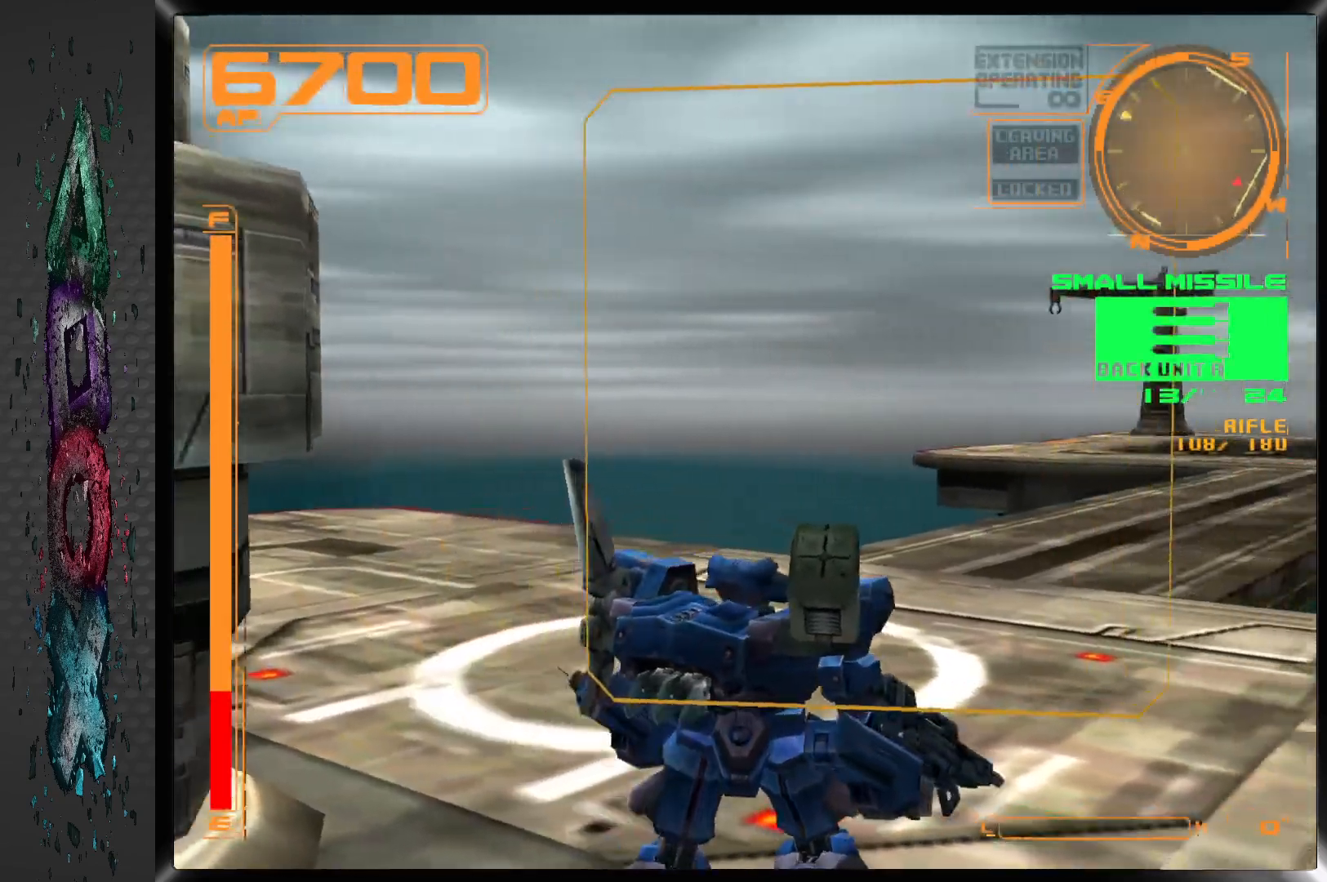
{"buttons": ["DPAD_RIGHT"], "left_stick": "center", "right_stick": "center", "events": []}
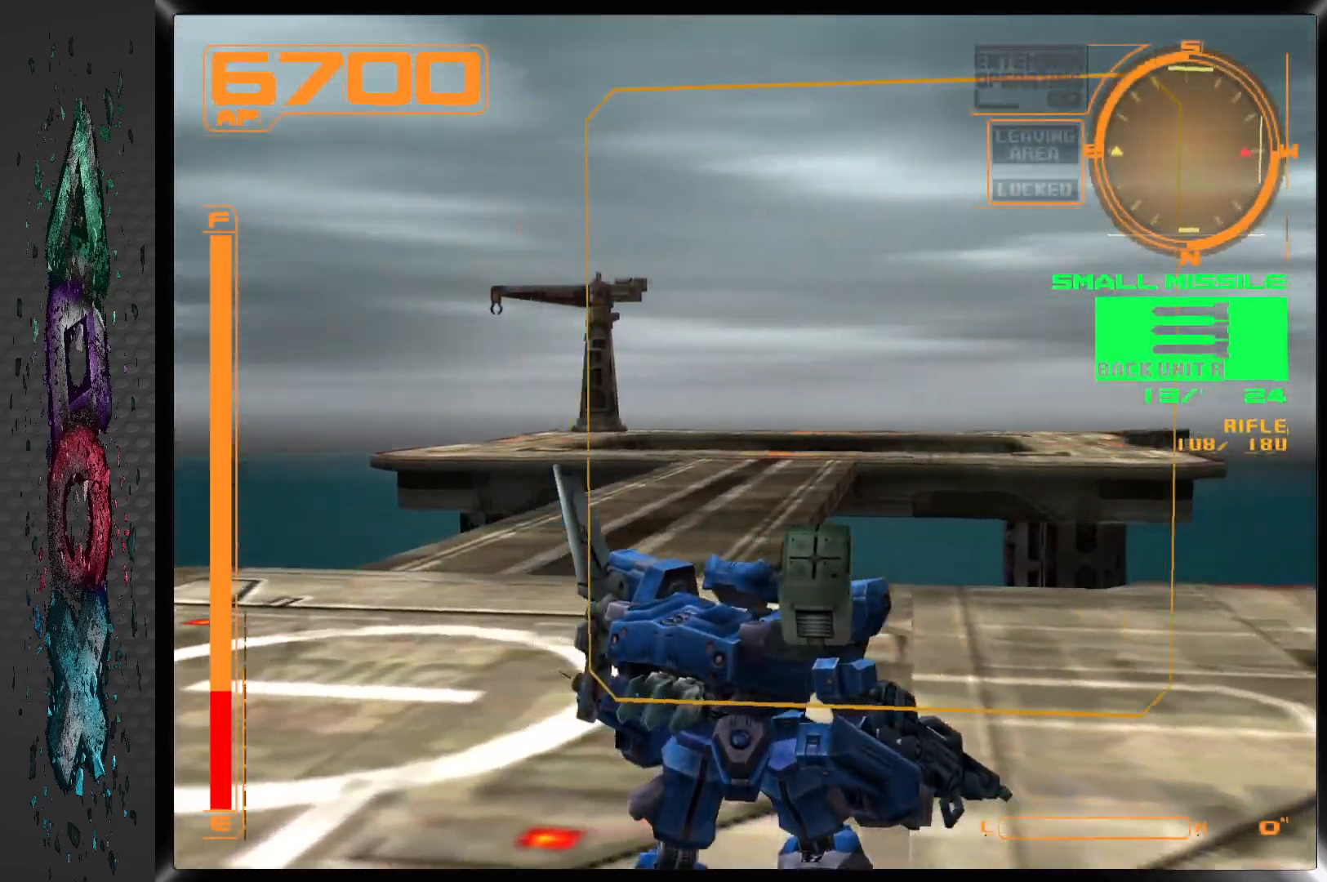
{"buttons": ["DPAD_RIGHT"], "left_stick": "center", "right_stick": "center", "events": []}
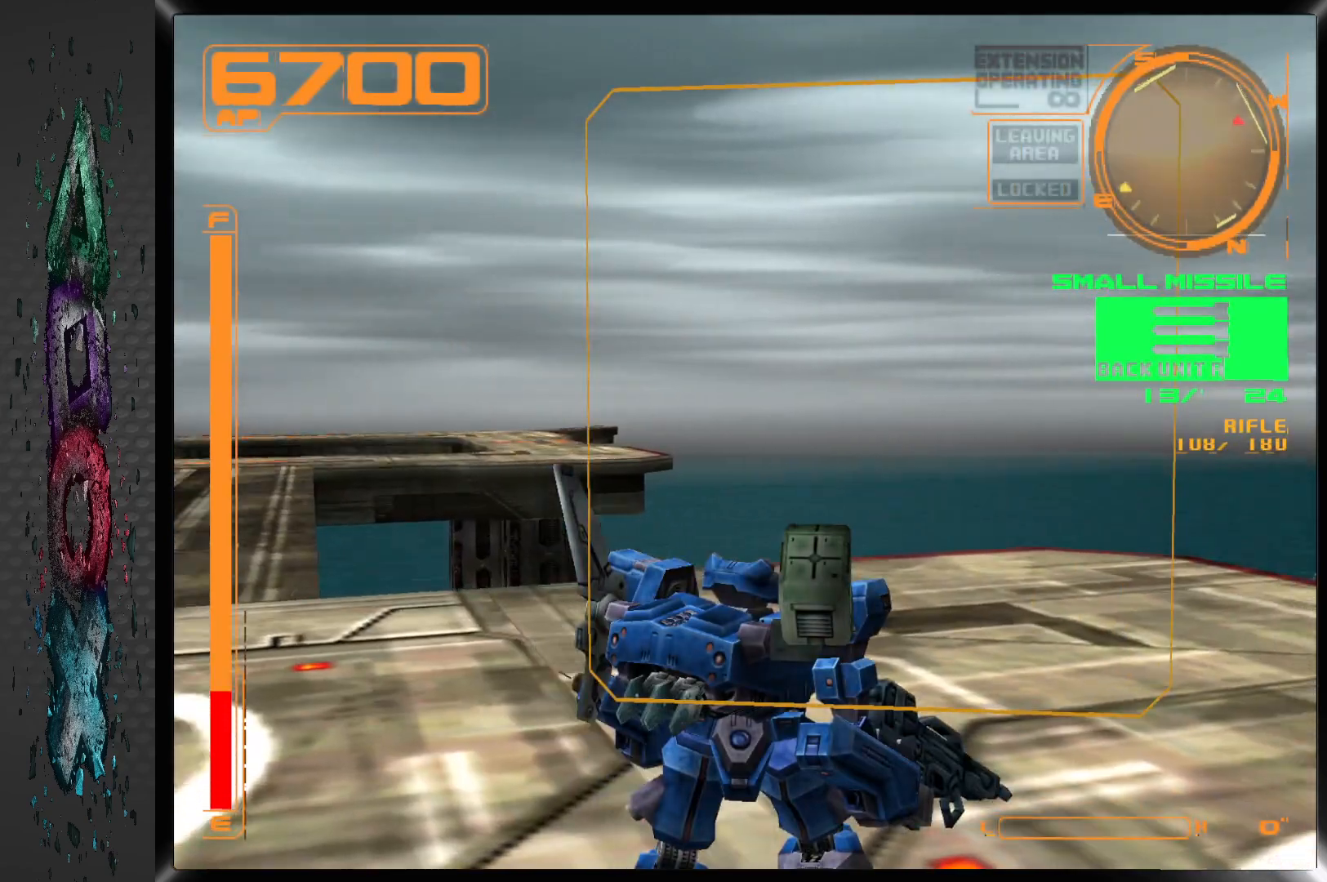
{"buttons": ["DPAD_RIGHT"], "left_stick": "center", "right_stick": "center", "events": []}
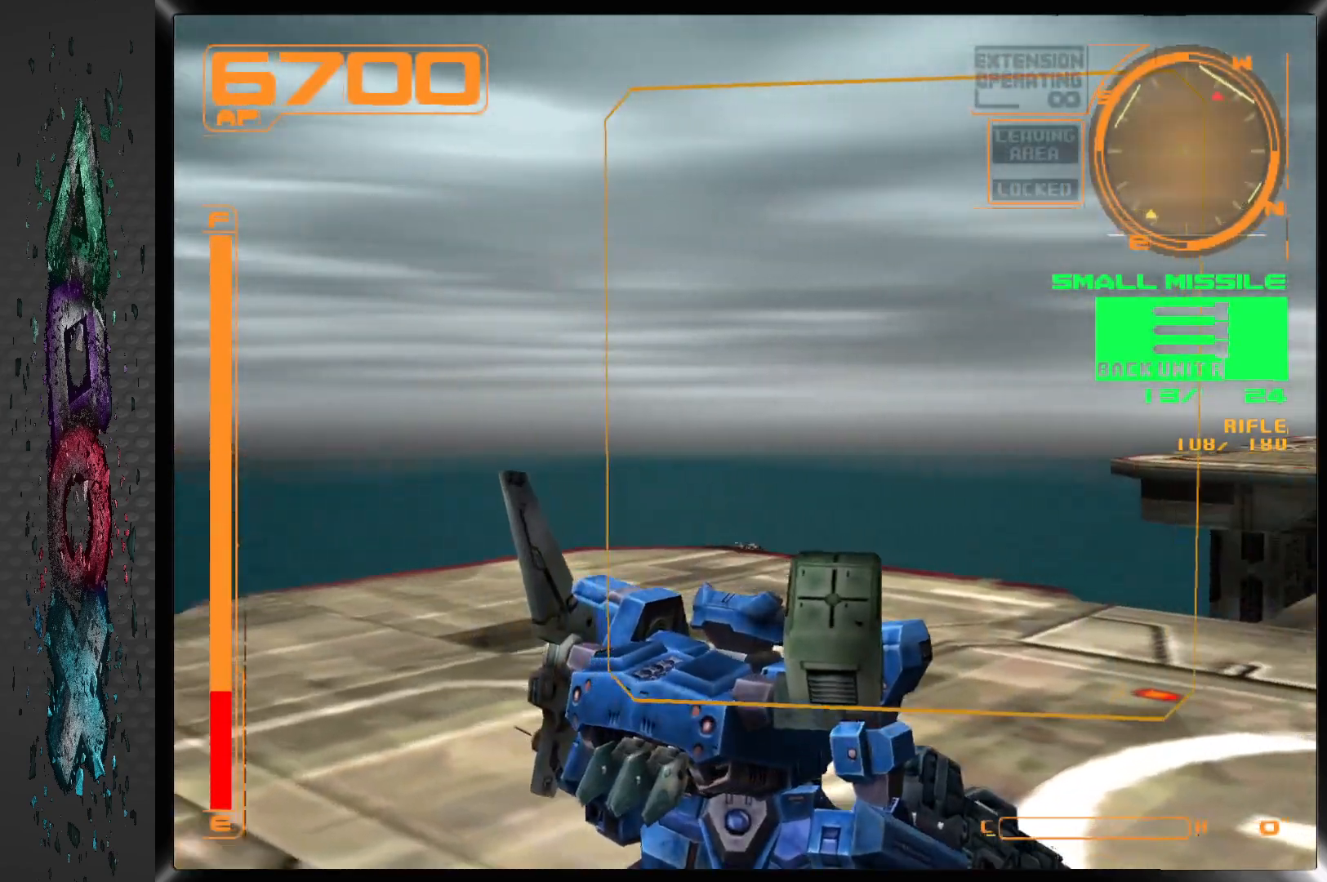
{"buttons": ["DPAD_UP"], "left_stick": "center", "right_stick": "center", "events": [[283, "DPAD_UP", "down"], [500, "DPAD_RIGHT", "up"]]}
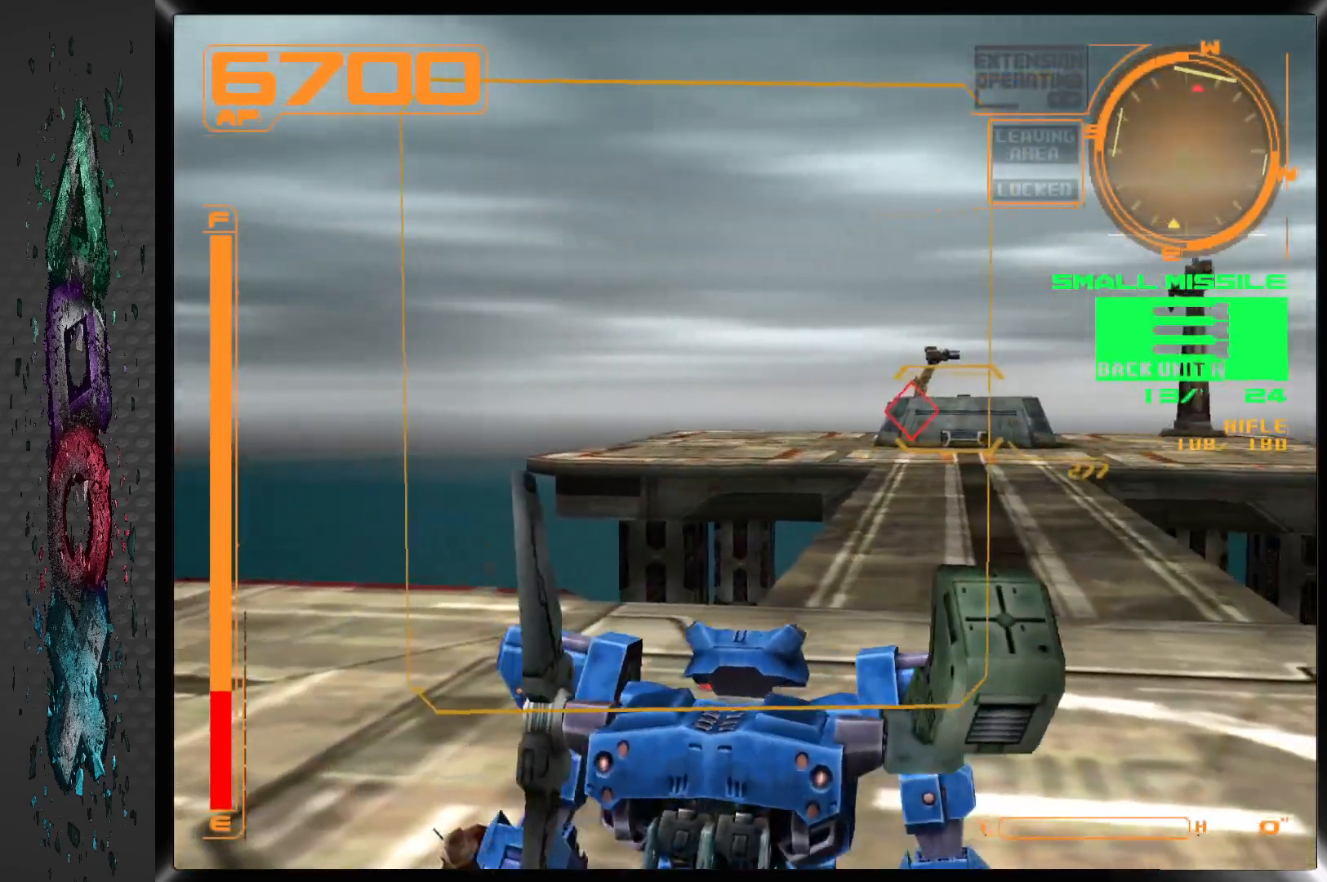
{"buttons": [], "left_stick": "center", "right_stick": "center", "events": [[333, "DPAD_UP", "up"]]}
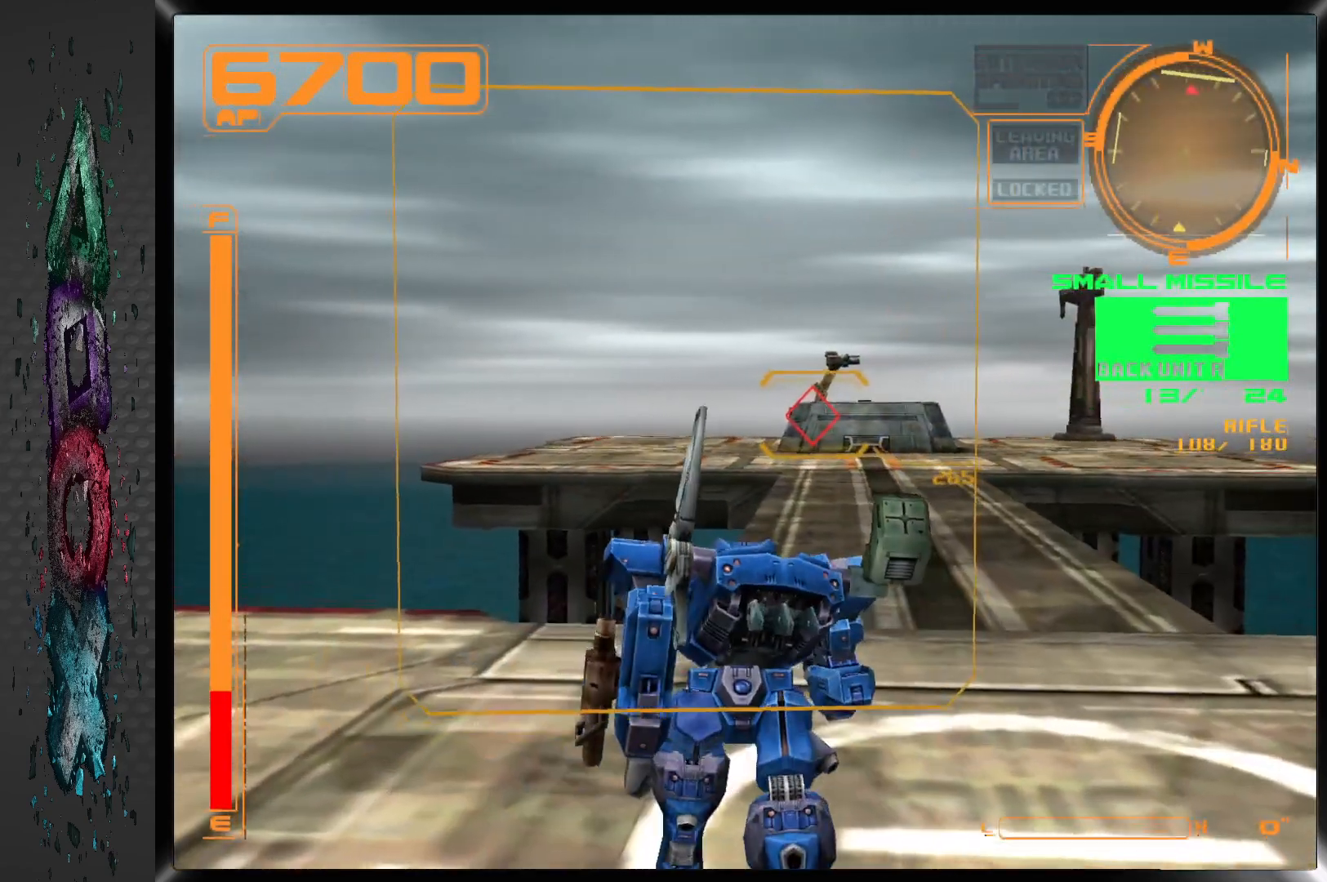
{"buttons": [], "left_stick": "center", "right_stick": "center", "events": [[100, "DPAD_RIGHT", "down"], [283, "DPAD_RIGHT", "up"]]}
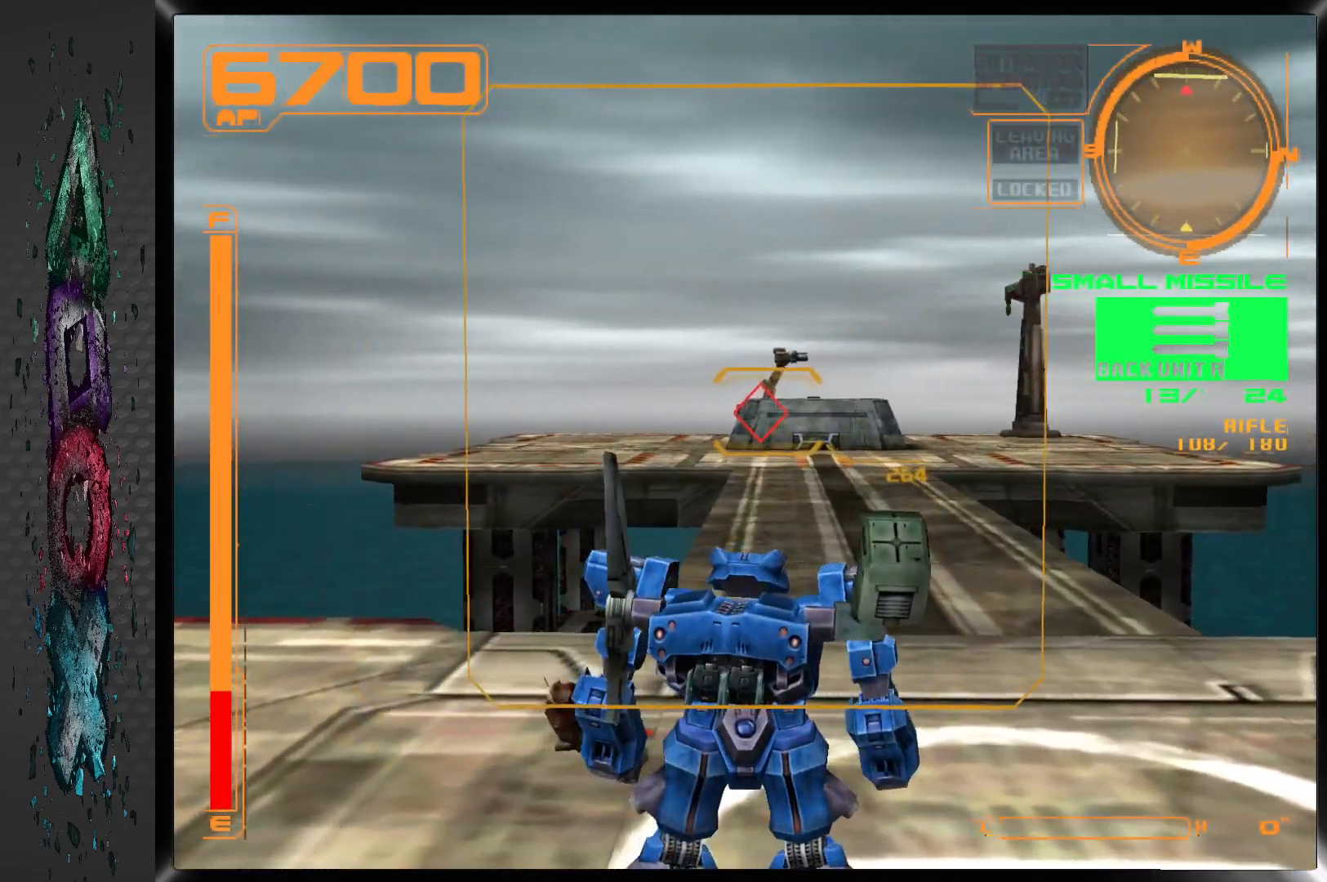
{"buttons": [], "left_stick": "center", "right_stick": "center", "events": []}
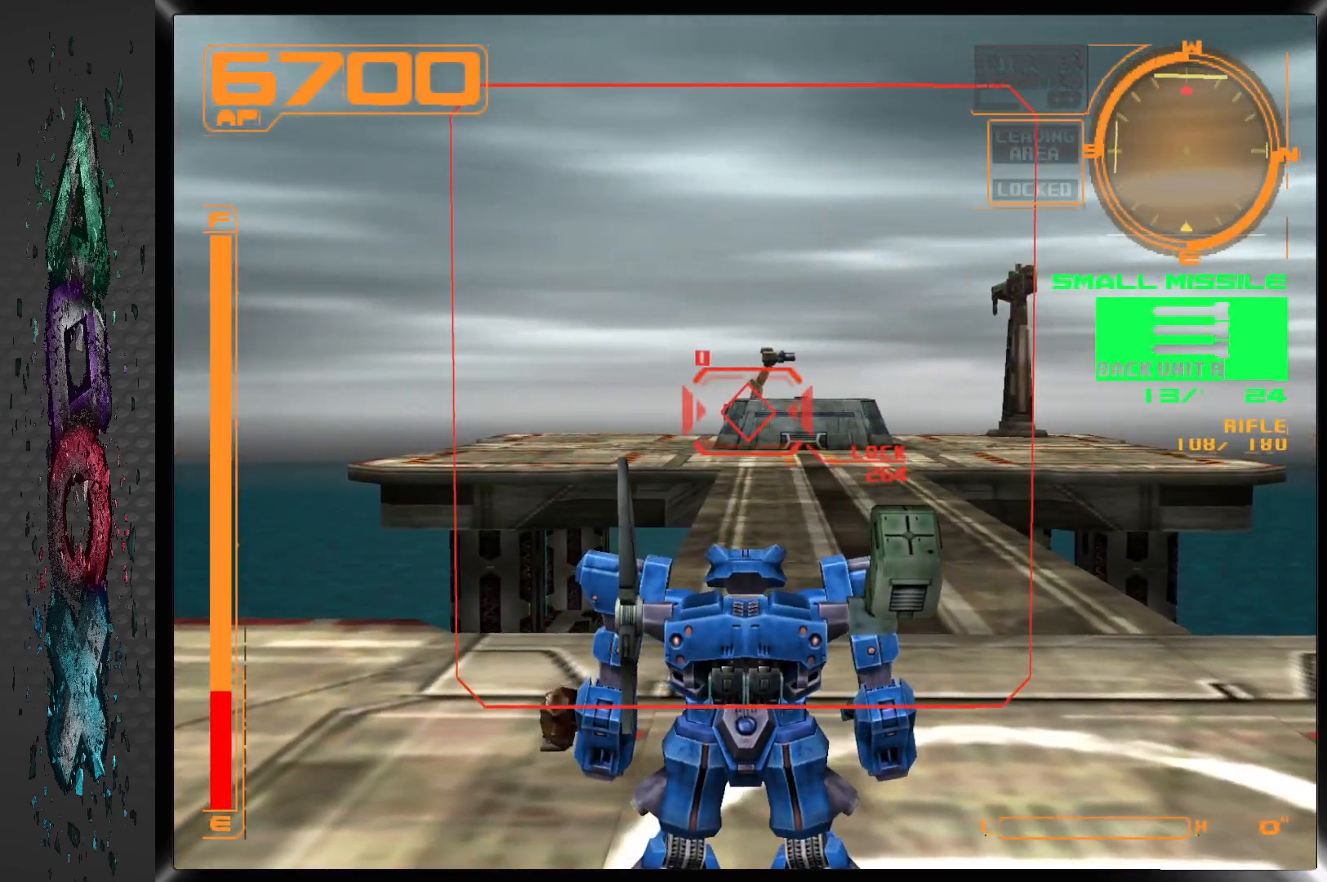
{"buttons": ["CROSS"], "left_stick": "center", "right_stick": "center", "events": [[33, "CROSS", "down"]]}
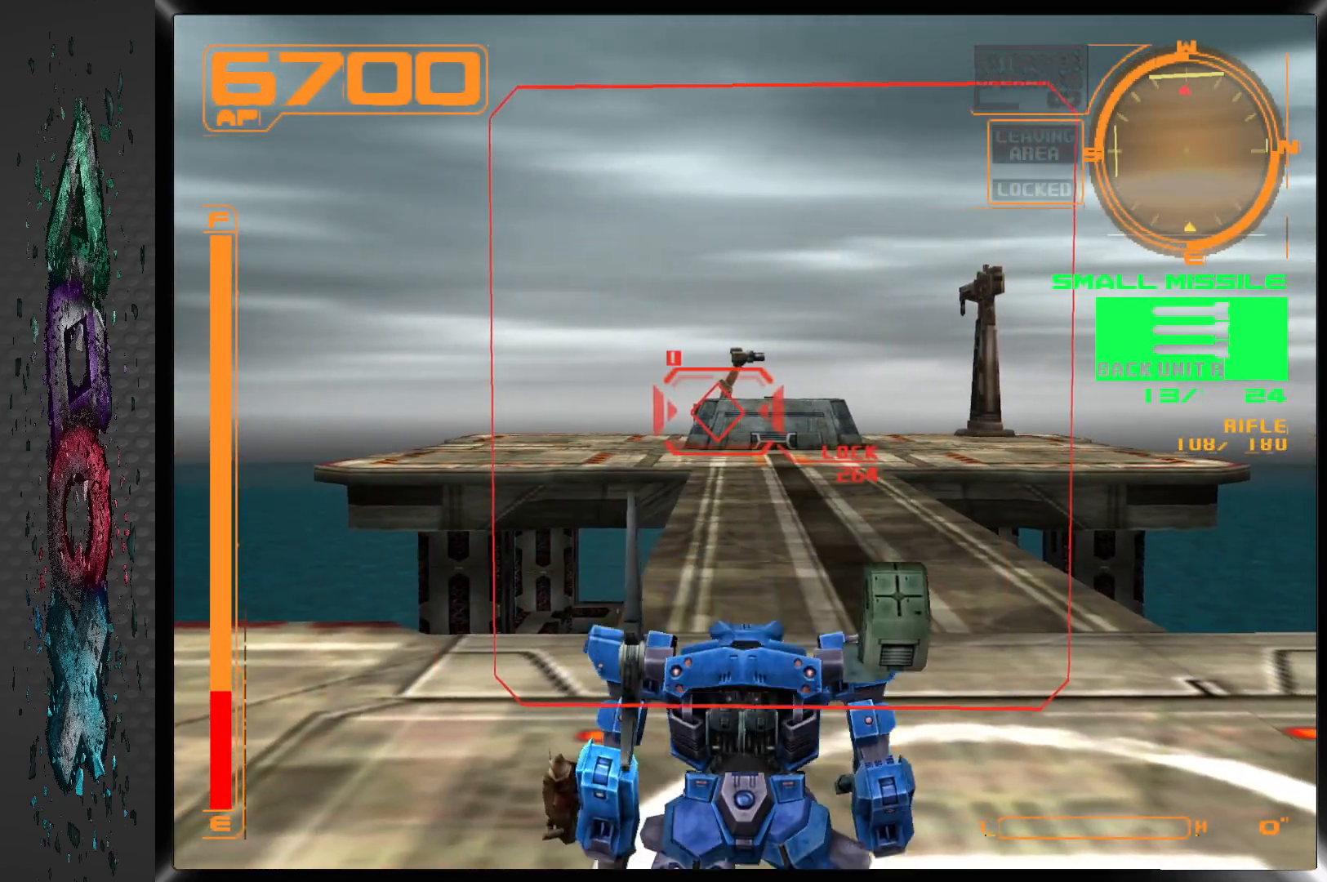
{"buttons": ["CROSS", "L2"], "left_stick": "center", "right_stick": "center", "events": [[417, "L2", "down"]]}
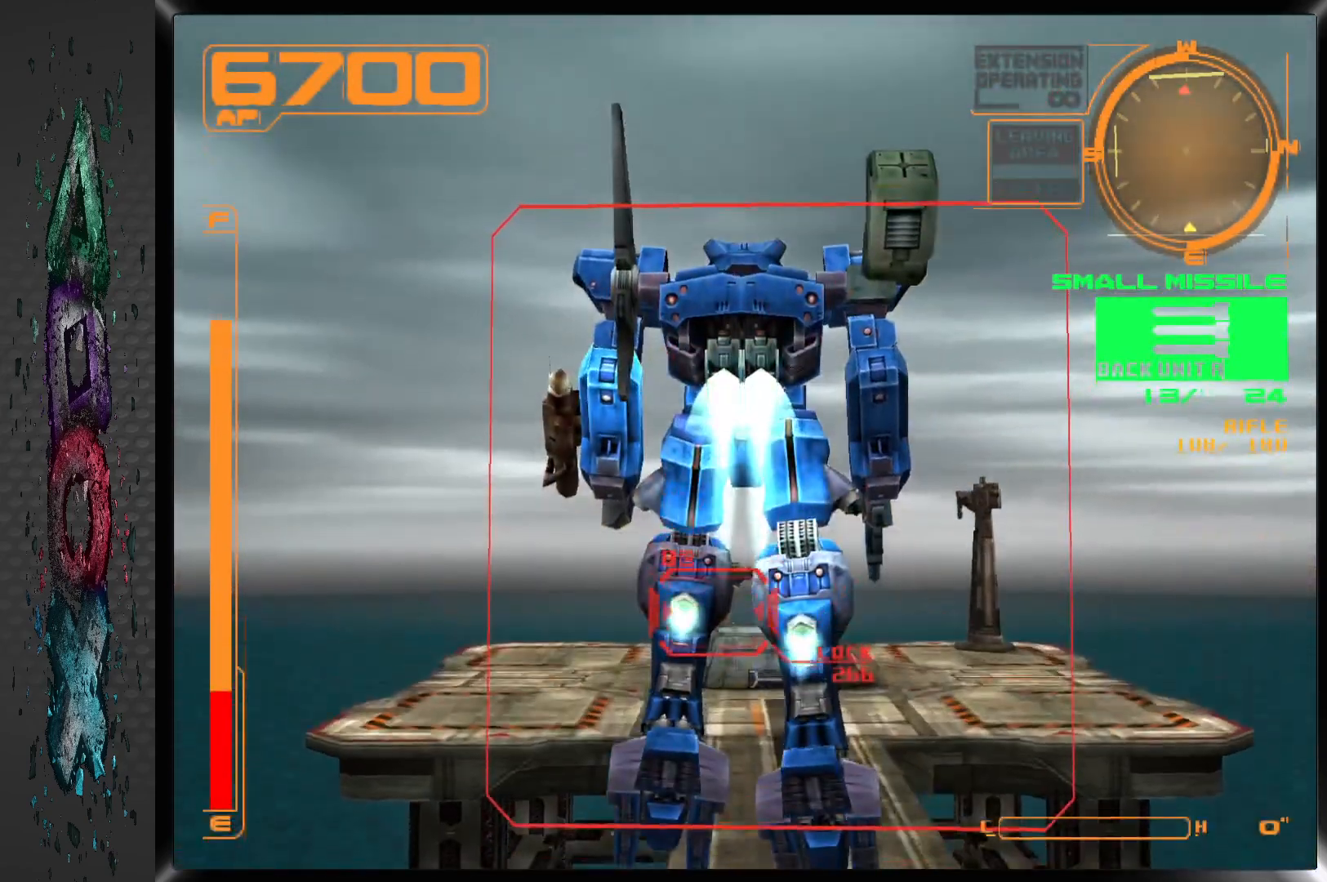
{"buttons": ["CROSS"], "left_stick": "center", "right_stick": "center", "events": [[417, "L2", "up"]]}
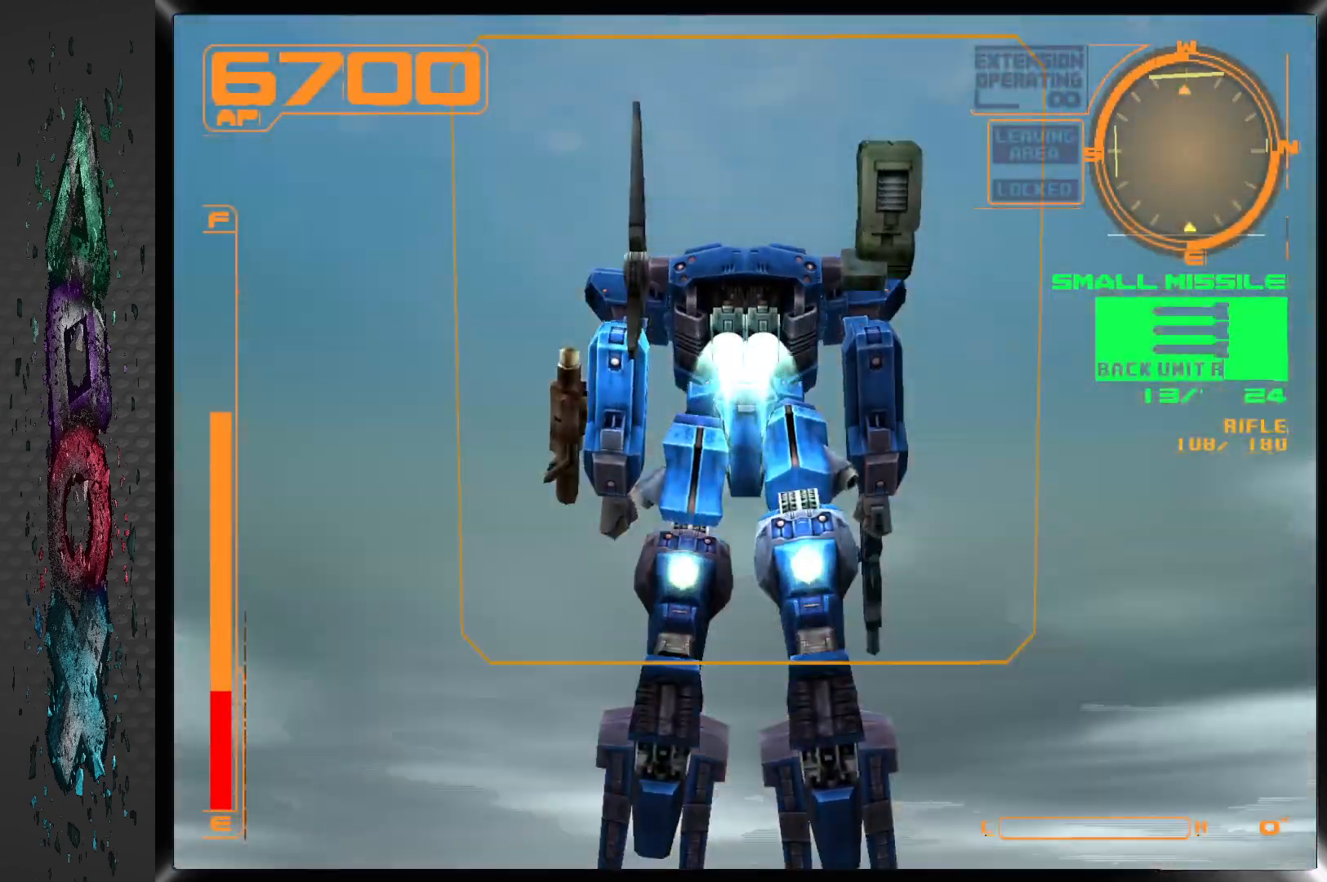
{"buttons": ["CROSS", "R2"], "left_stick": "center", "right_stick": "center", "events": [[33, "R2", "down"]]}
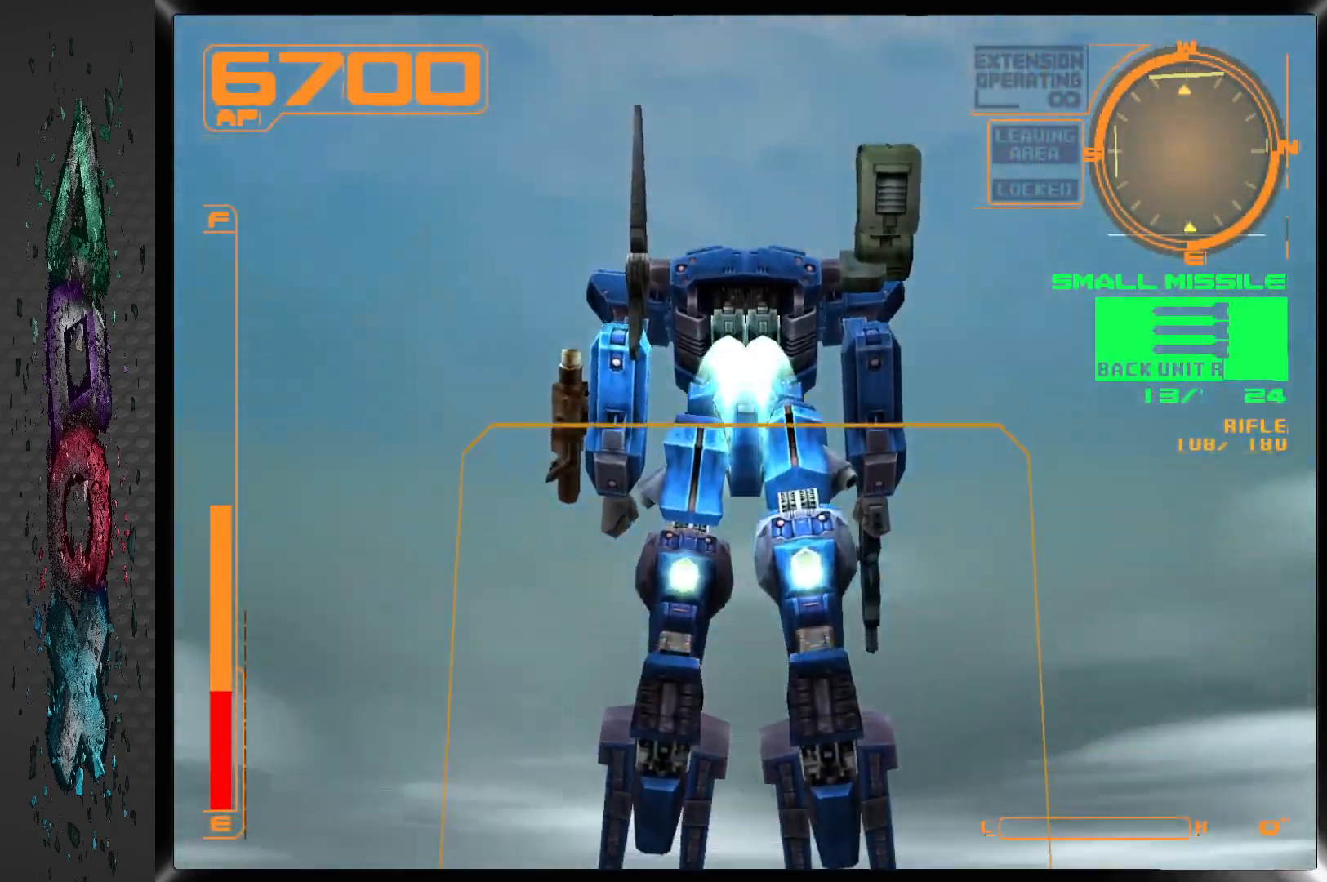
{"buttons": ["CROSS"], "left_stick": "center", "right_stick": "center", "events": [[67, "R2", "up"]]}
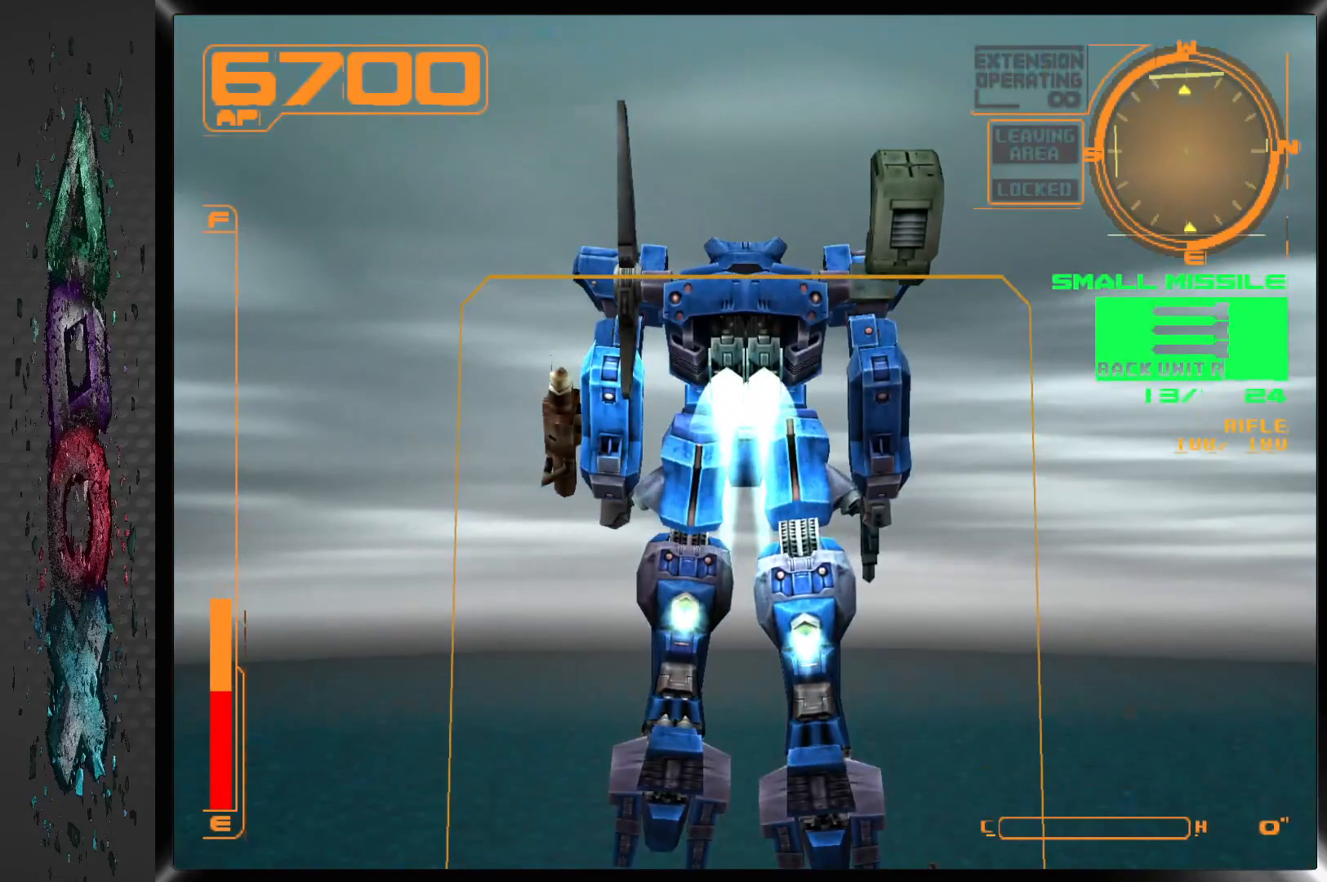
{"buttons": ["R2"], "left_stick": "center", "right_stick": "center", "events": [[167, "CROSS", "up"], [250, "R2", "down"]]}
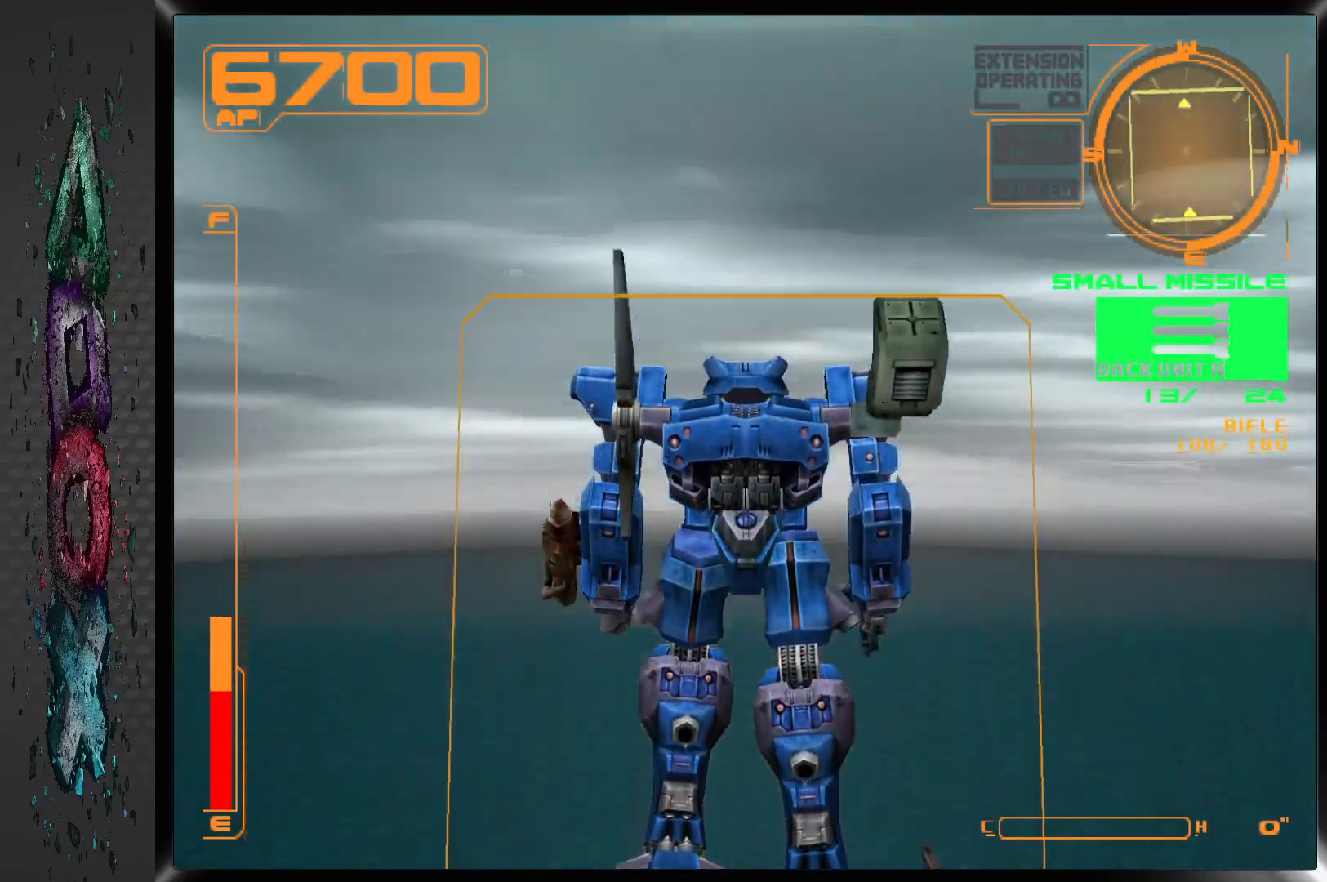
{"buttons": [], "left_stick": "center", "right_stick": "center", "events": [[167, "R2", "up"]]}
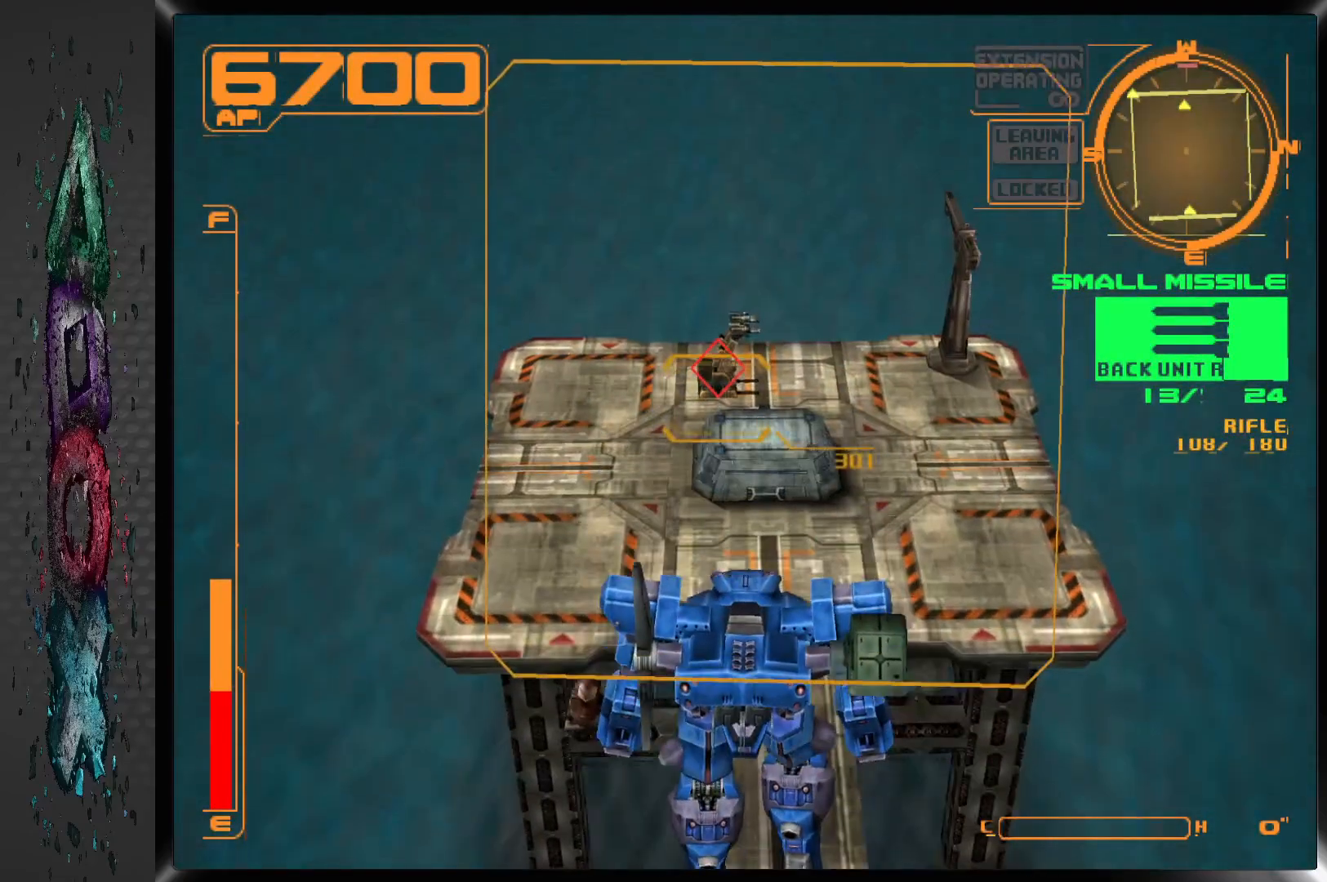
{"buttons": ["CROSS"], "left_stick": "center", "right_stick": "center", "events": [[500, "CROSS", "down"]]}
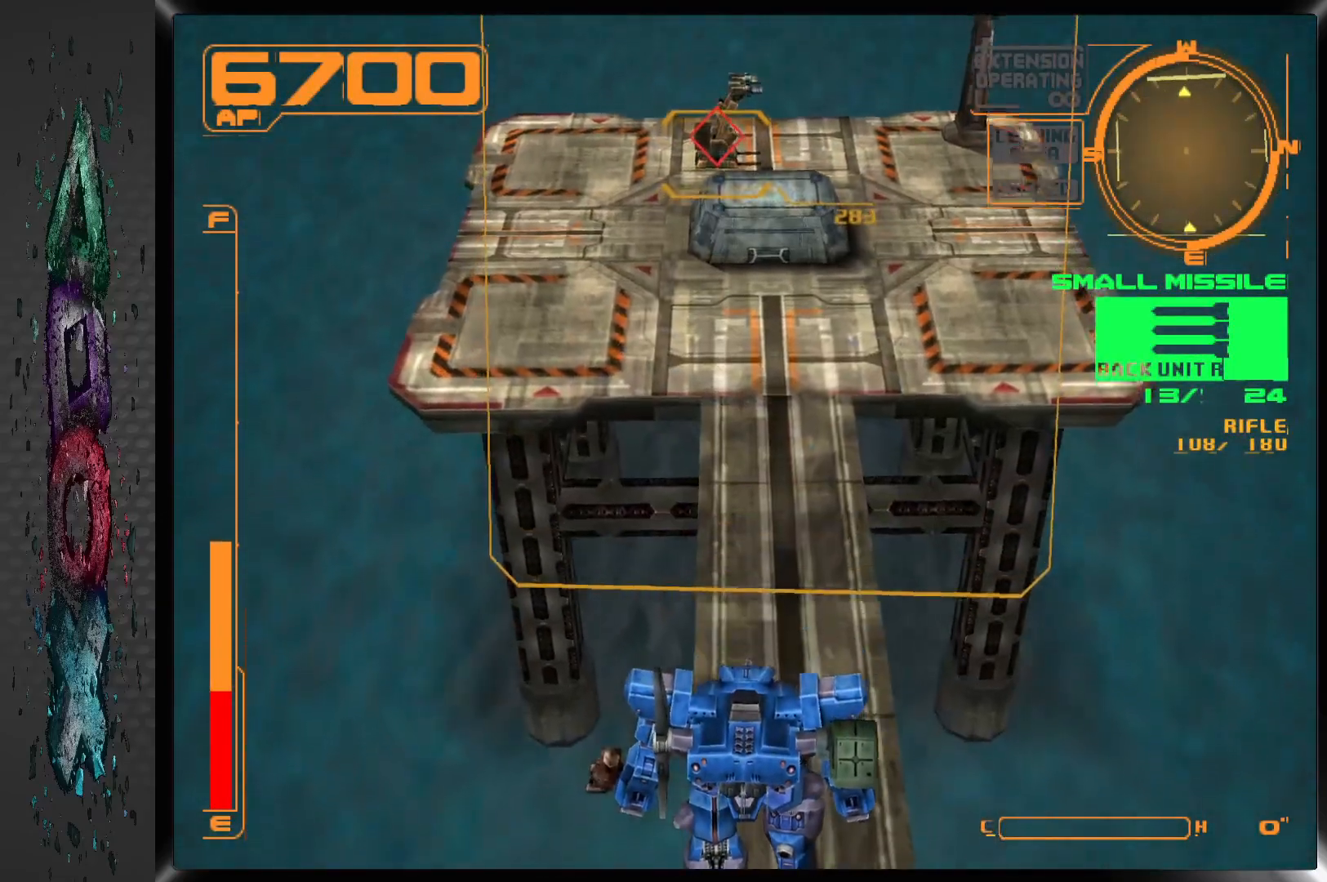
{"buttons": ["CROSS"], "left_stick": "center", "right_stick": "center", "events": []}
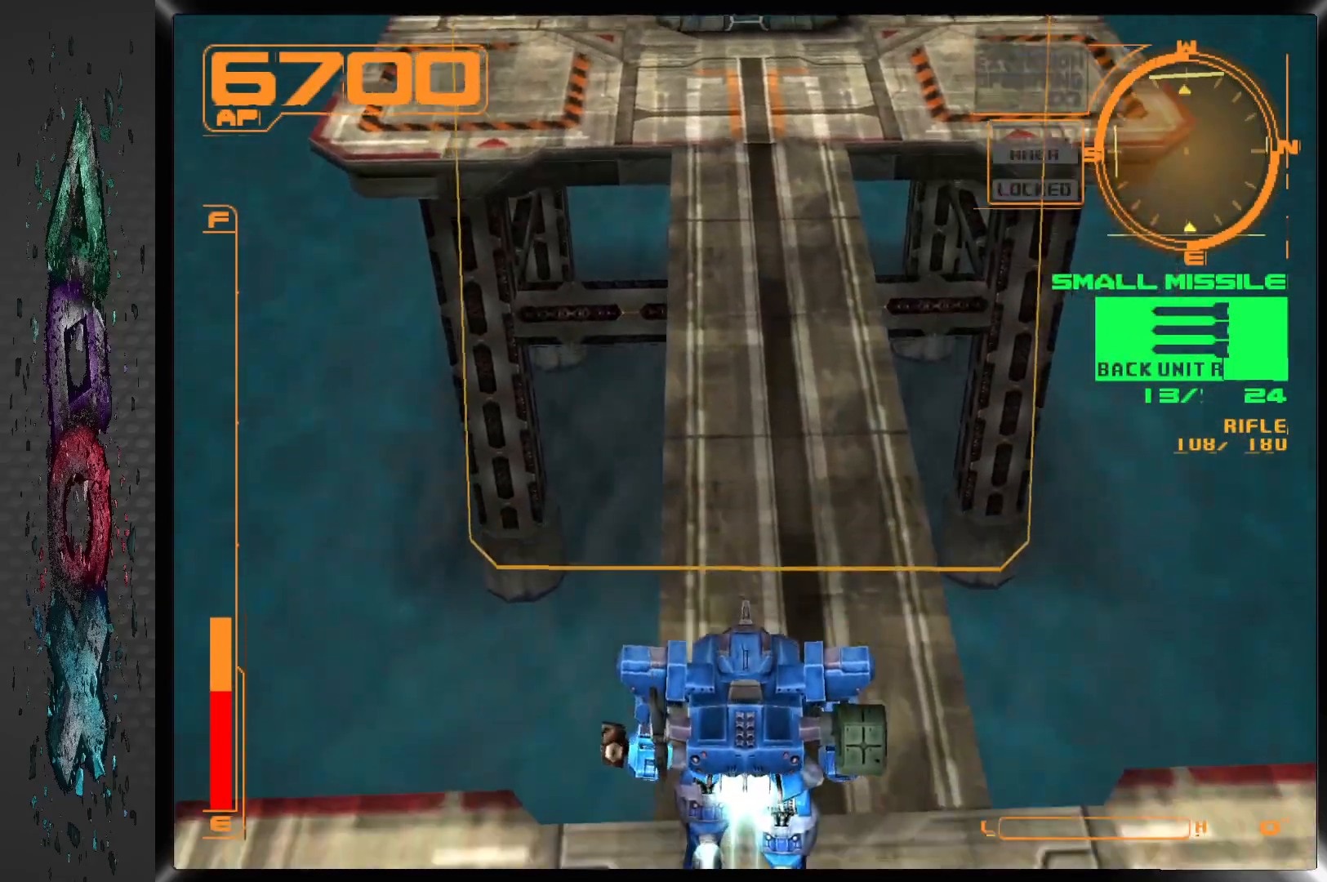
{"buttons": [], "left_stick": "center", "right_stick": "center", "events": [[167, "CROSS", "up"]]}
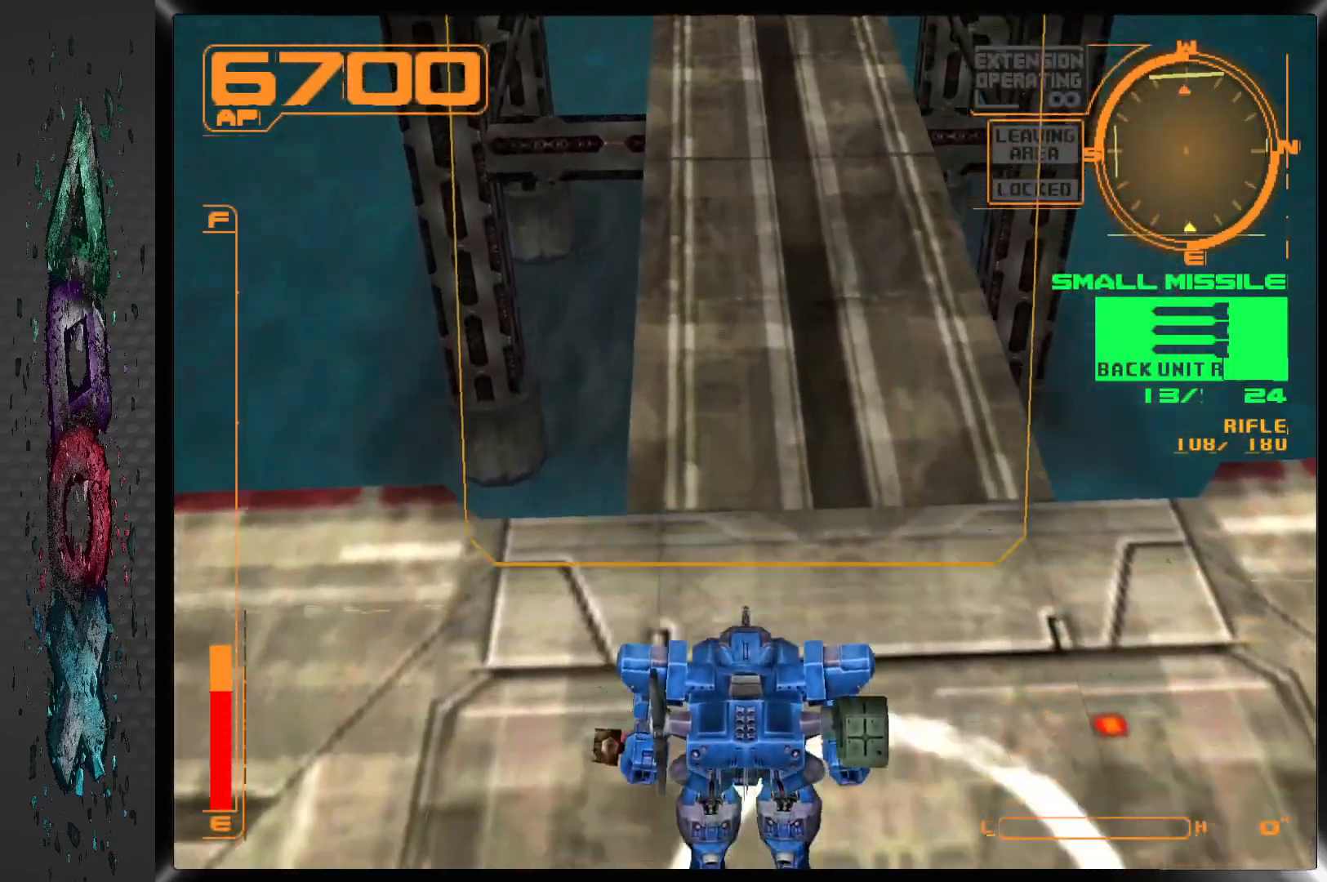
{"buttons": ["DPAD_UP"], "left_stick": "center", "right_stick": "center", "events": [[33, "DPAD_UP", "down"]]}
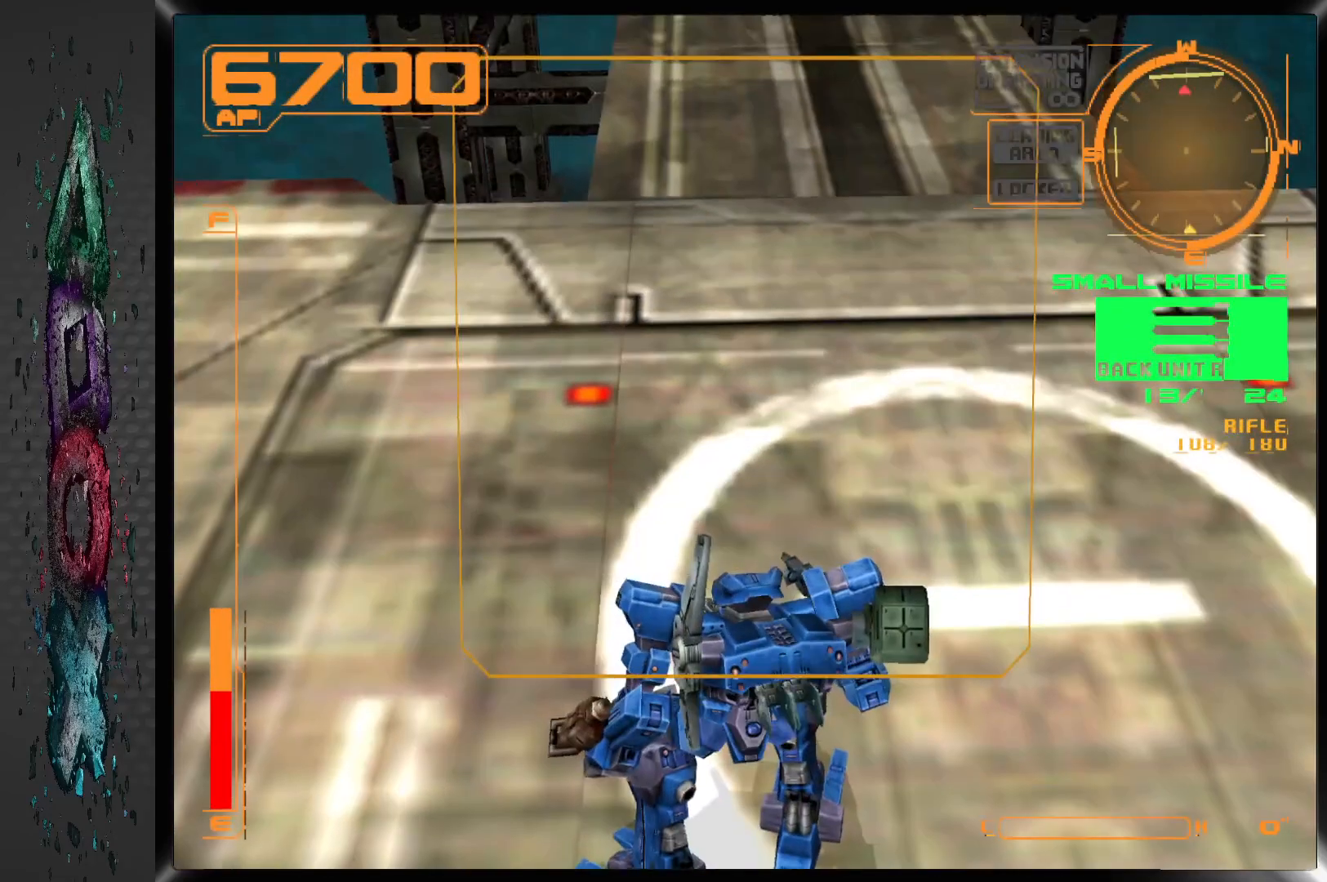
{"buttons": ["DPAD_UP"], "left_stick": "center", "right_stick": "center", "events": []}
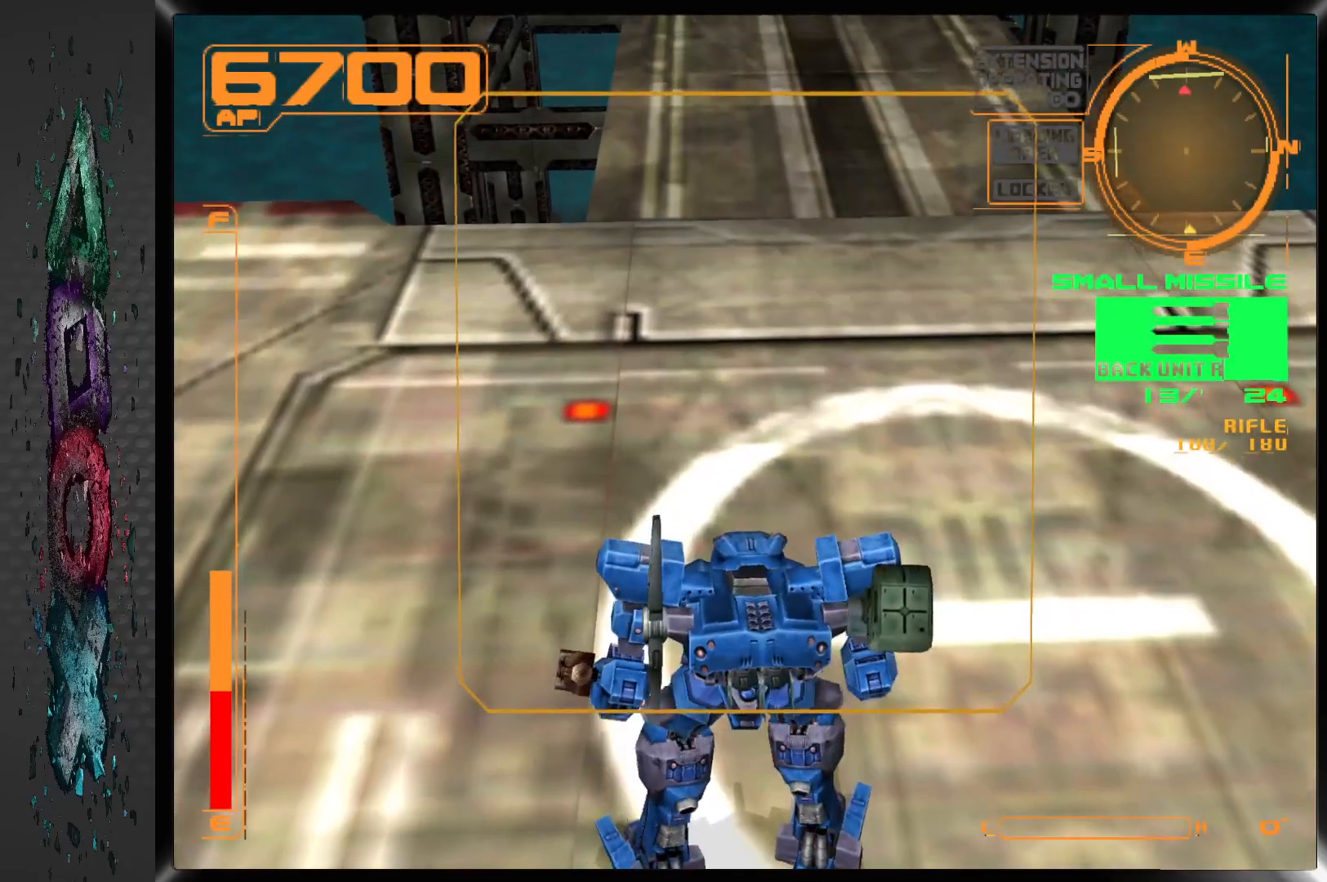
{"buttons": ["DPAD_UP"], "left_stick": "center", "right_stick": "center", "events": []}
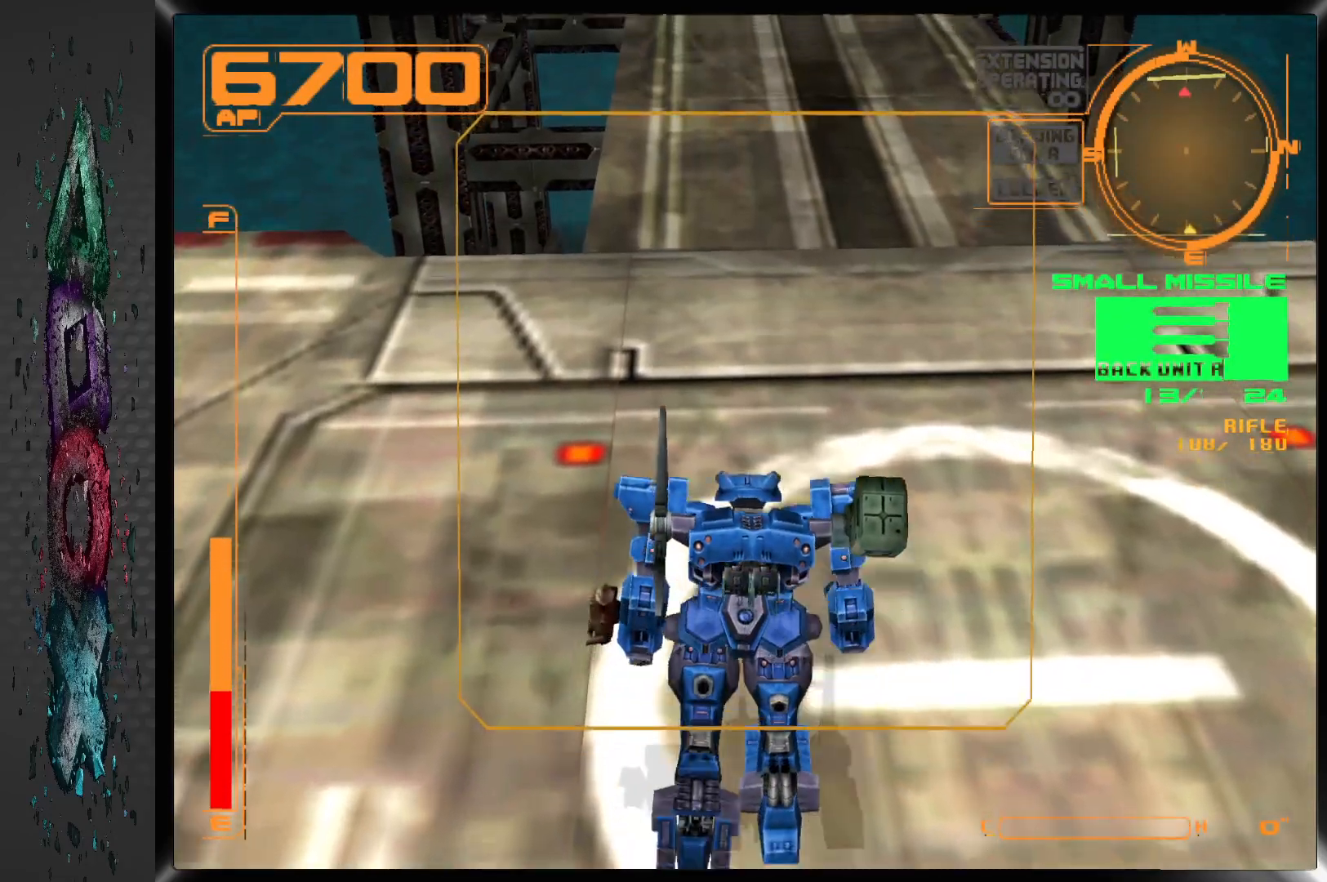
{"buttons": ["L2", "DPAD_UP"], "left_stick": "center", "right_stick": "center", "events": [[483, "L2", "down"]]}
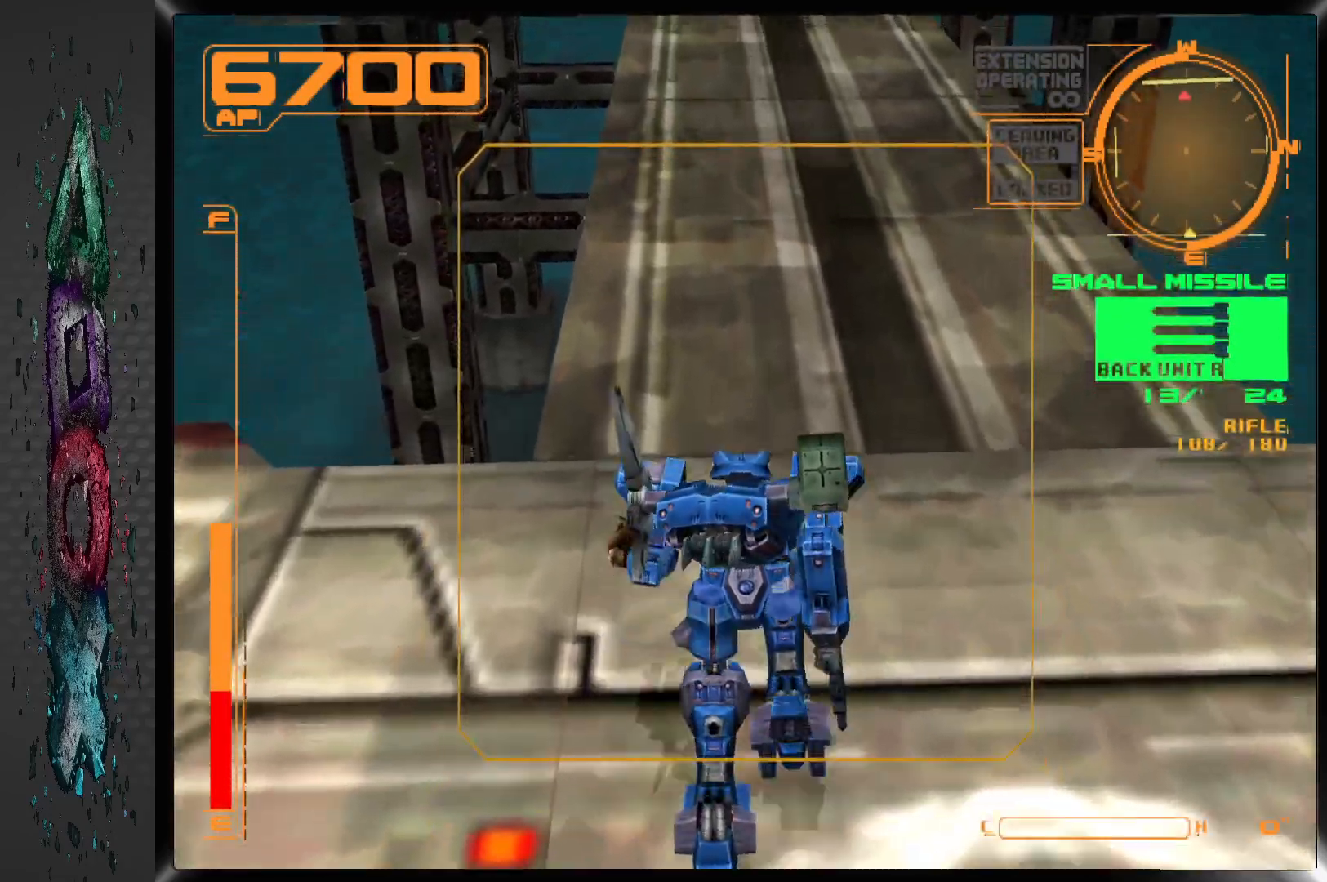
{"buttons": ["DPAD_UP"], "left_stick": "center", "right_stick": "center", "events": [[250, "L2", "up"], [300, "L2", "down"], [333, "R2", "down"], [450, "L2", "up"], [483, "R2", "up"]]}
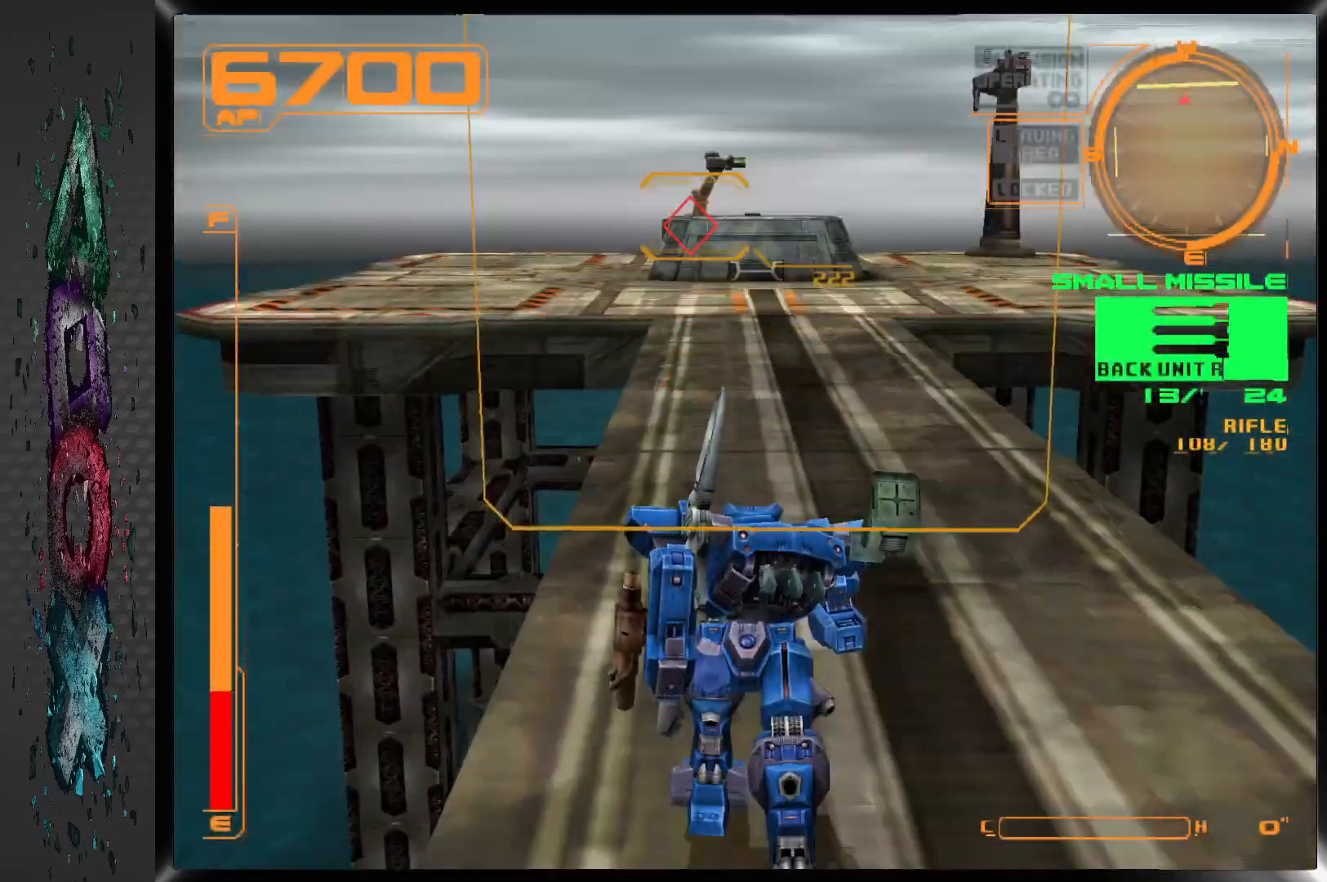
{"buttons": ["DPAD_UP"], "left_stick": "center", "right_stick": "center", "events": []}
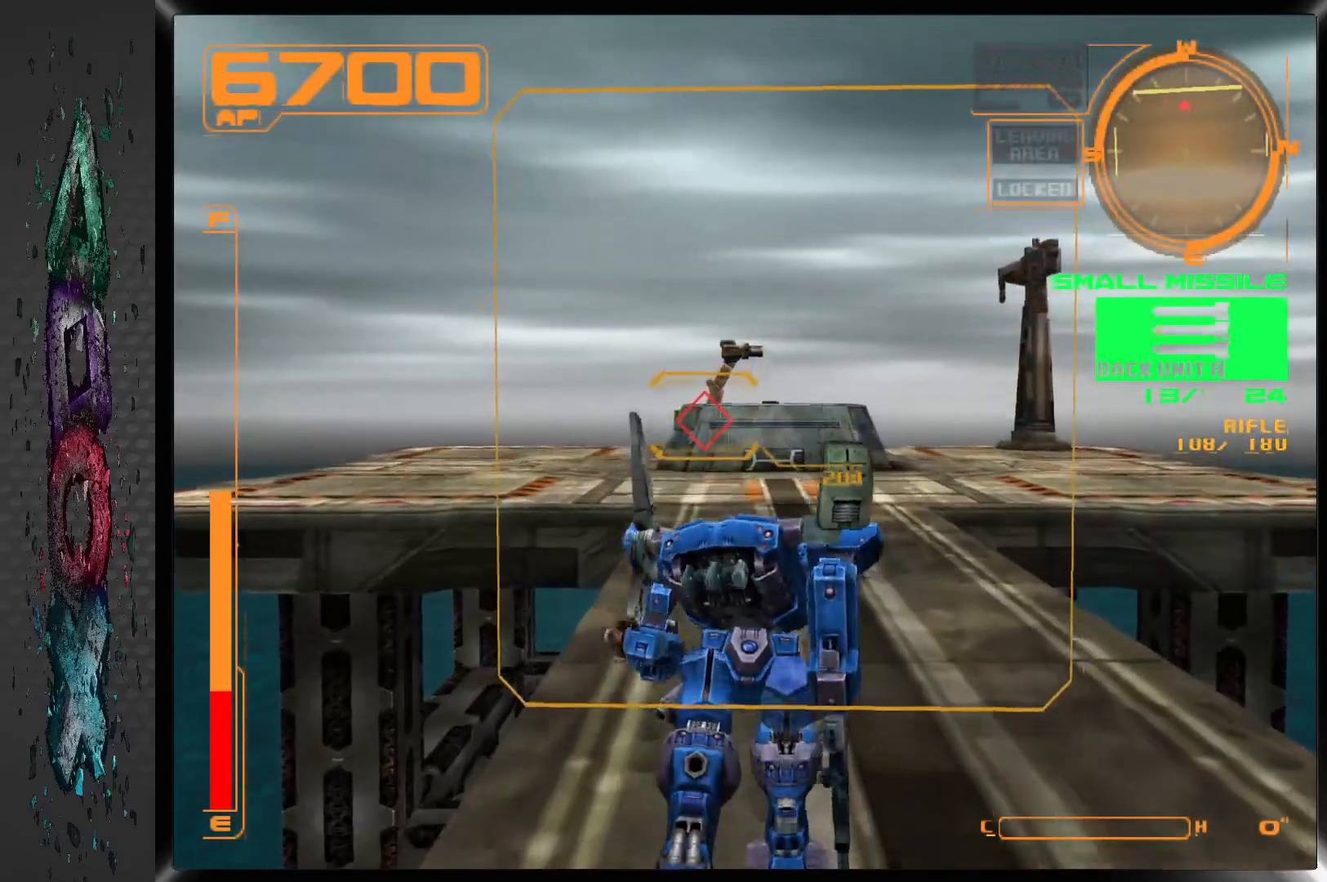
{"buttons": ["DPAD_UP"], "left_stick": "center", "right_stick": "center", "events": []}